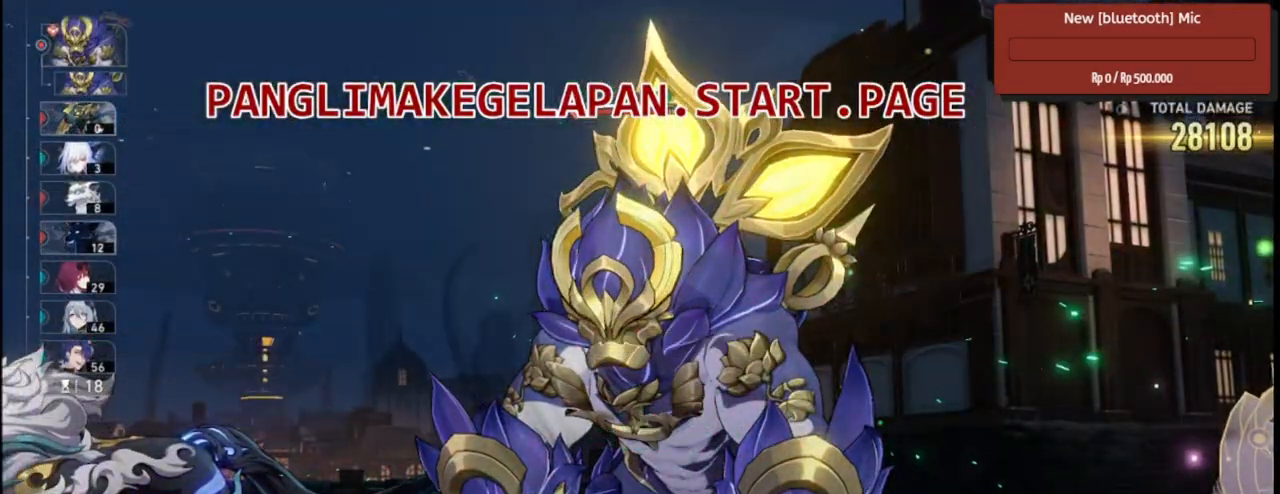
Gameplay with a controller (PlayStation layout); each line is a JSON object with the inputs held at the frame after it. "events" lists button and stick changes between this image and that frame as [ms after this image, input, new state], when the widget could be followed in between.
{"buttons": ["L2", "R2"], "left_stick": "center", "right_stick": "center", "events": []}
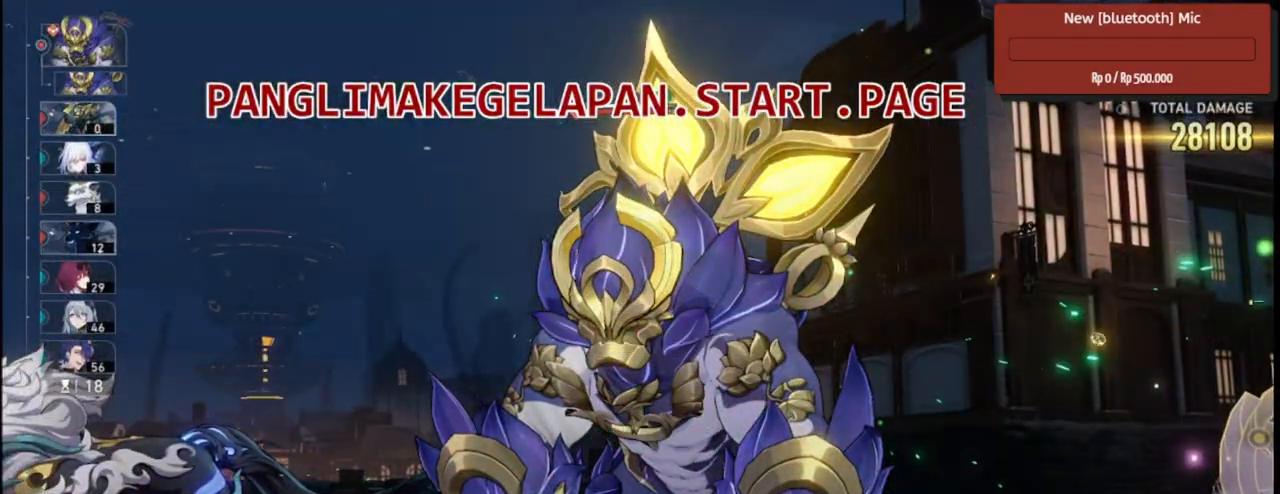
{"buttons": ["L2", "R2"], "left_stick": "center", "right_stick": "center", "events": []}
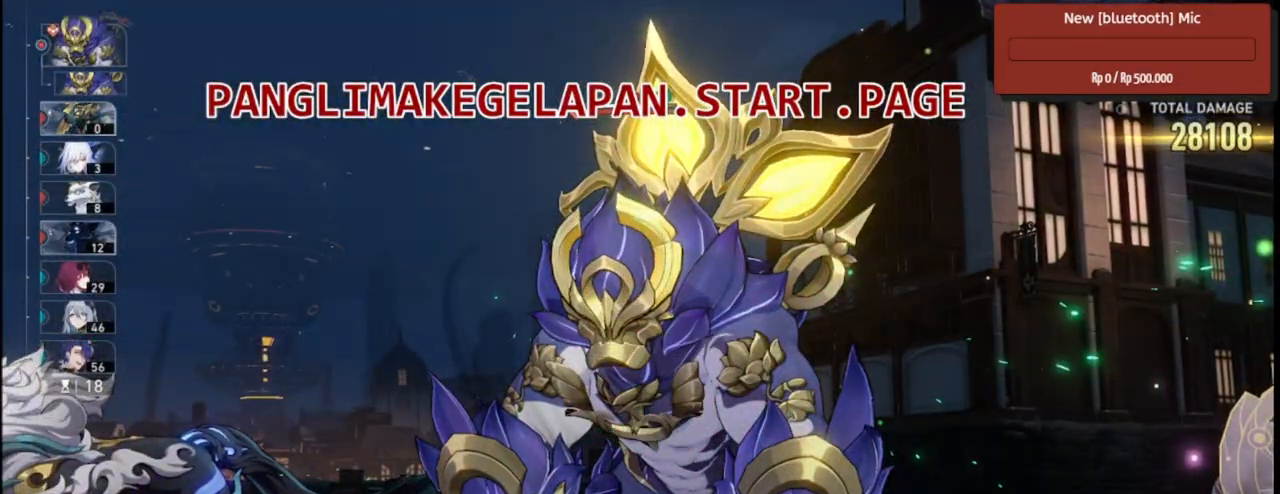
{"buttons": ["L2", "R2"], "left_stick": "center", "right_stick": "center", "events": []}
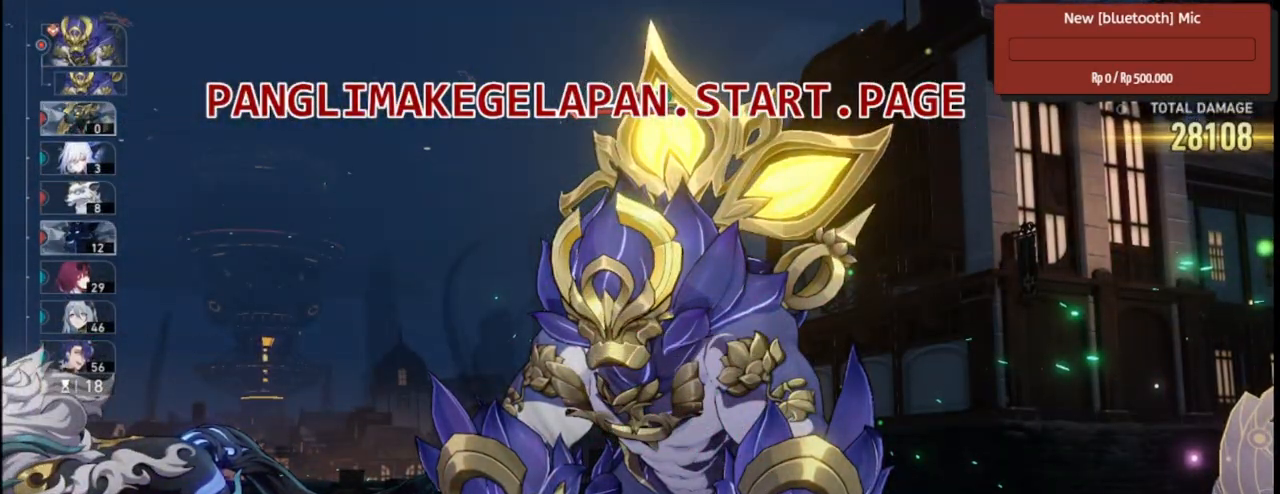
{"buttons": ["L2", "R2"], "left_stick": "center", "right_stick": "center", "events": []}
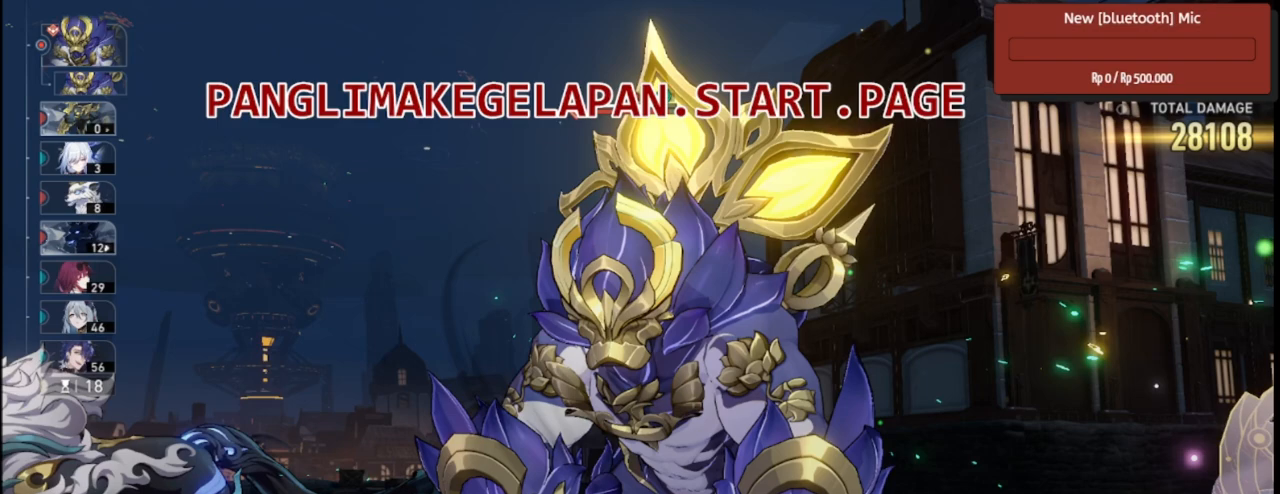
{"buttons": ["L2", "R2"], "left_stick": "center", "right_stick": "center", "events": []}
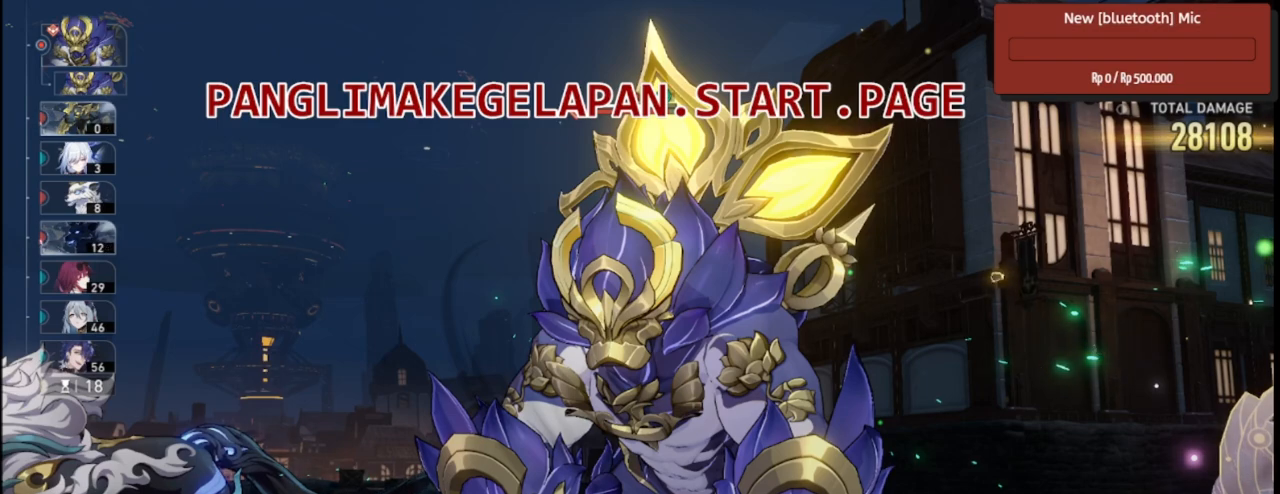
{"buttons": ["L2", "R2"], "left_stick": "center", "right_stick": "center", "events": [[383, "CIRCLE", "down"], [500, "CIRCLE", "up"]]}
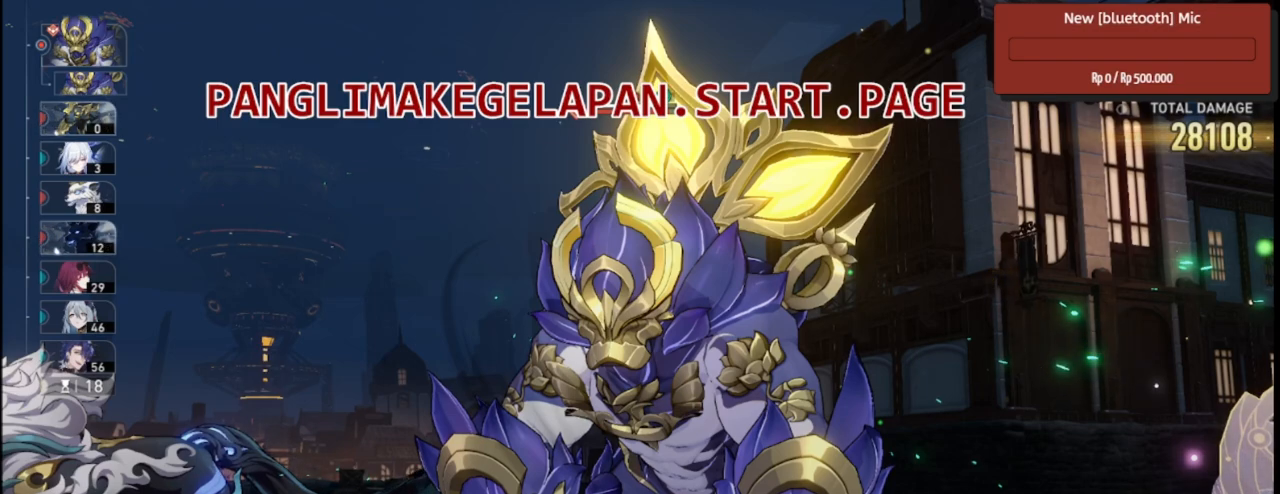
{"buttons": ["L2", "R2"], "left_stick": "center", "right_stick": "center", "events": [[83, "DPAD_UP", "down"], [117, "L1", "down"], [133, "DPAD_UP", "up"], [167, "L1", "up"]]}
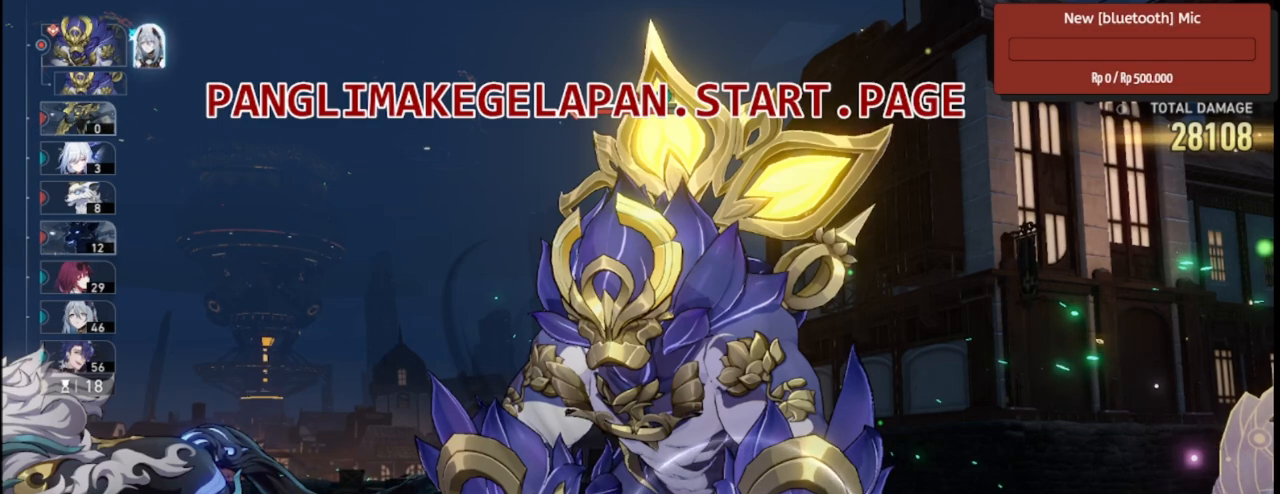
{"buttons": ["L2", "R2"], "left_stick": "center", "right_stick": "center", "events": []}
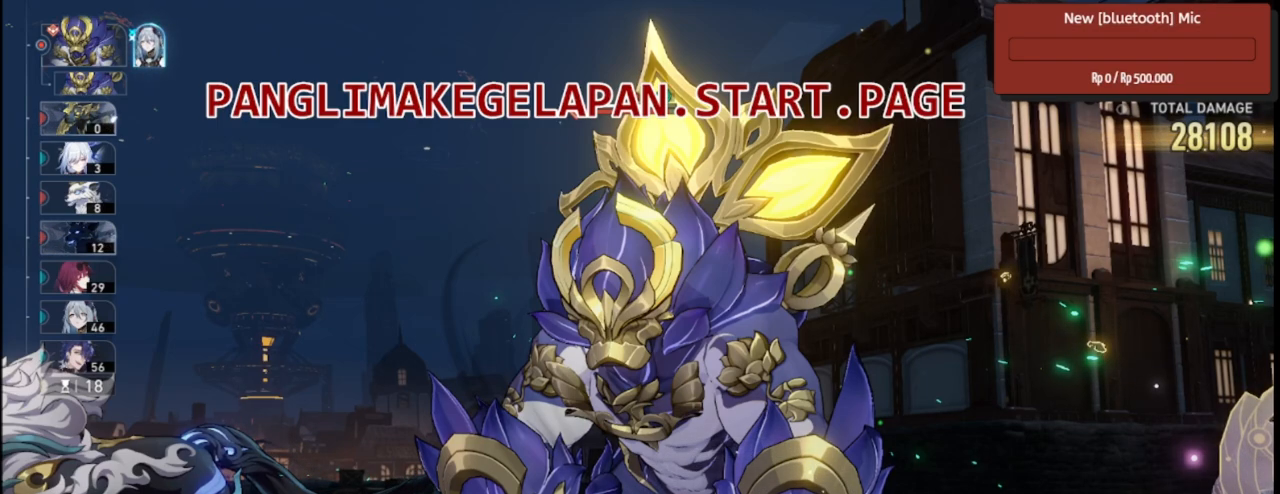
{"buttons": ["L2", "R2"], "left_stick": "center", "right_stick": "center", "events": []}
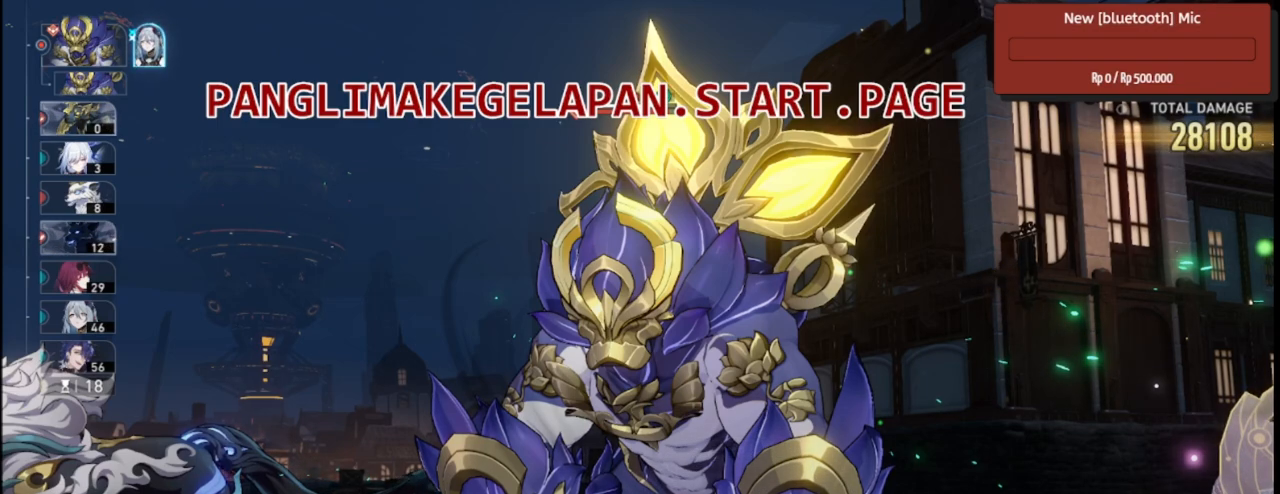
{"buttons": ["L2", "R2"], "left_stick": "center", "right_stick": "center", "events": []}
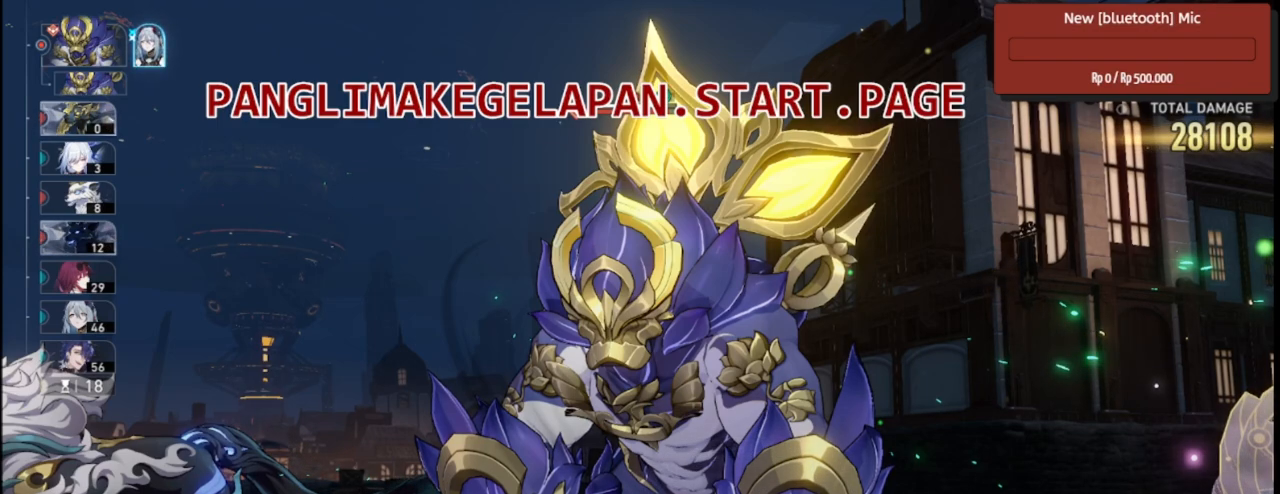
{"buttons": ["L2", "R2"], "left_stick": "center", "right_stick": "center", "events": []}
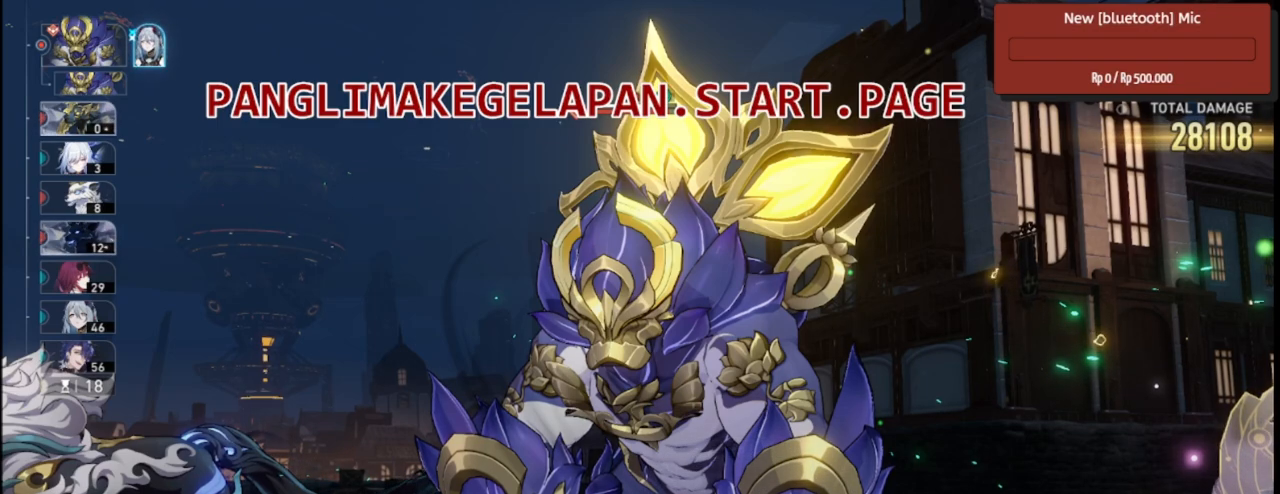
{"buttons": ["L2", "R2"], "left_stick": "center", "right_stick": "center", "events": []}
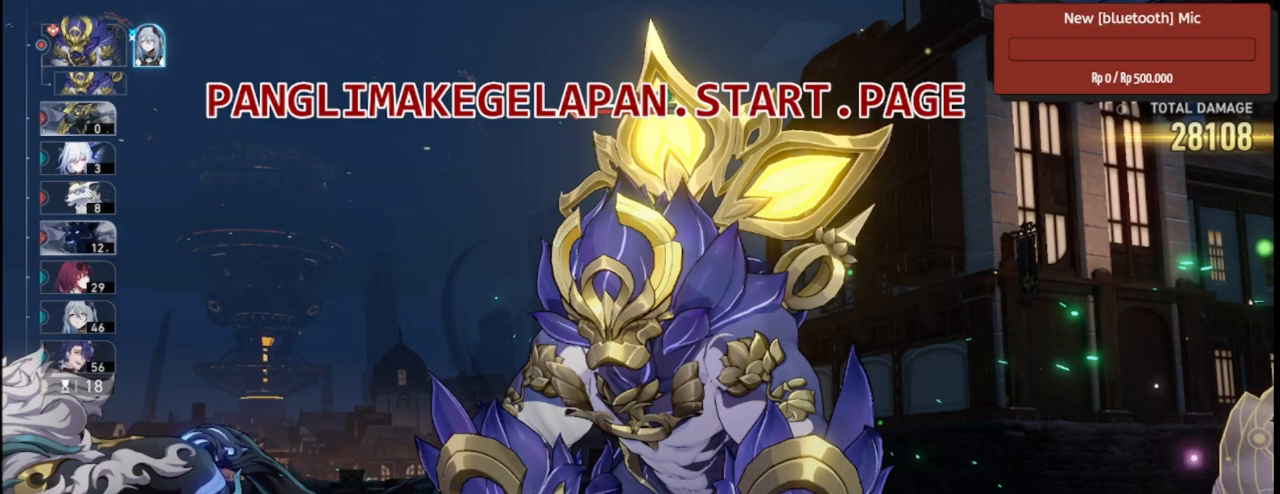
{"buttons": ["L2", "R2"], "left_stick": "center", "right_stick": "center", "events": [[283, "CROSS", "down"], [400, "CROSS", "up"]]}
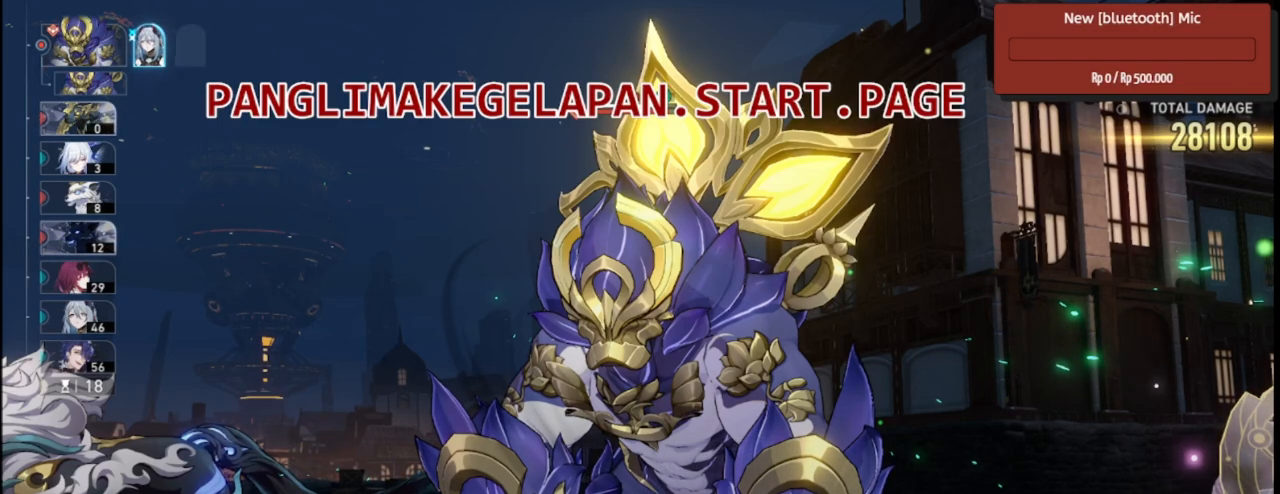
{"buttons": ["L2", "R2"], "left_stick": "center", "right_stick": "center", "events": []}
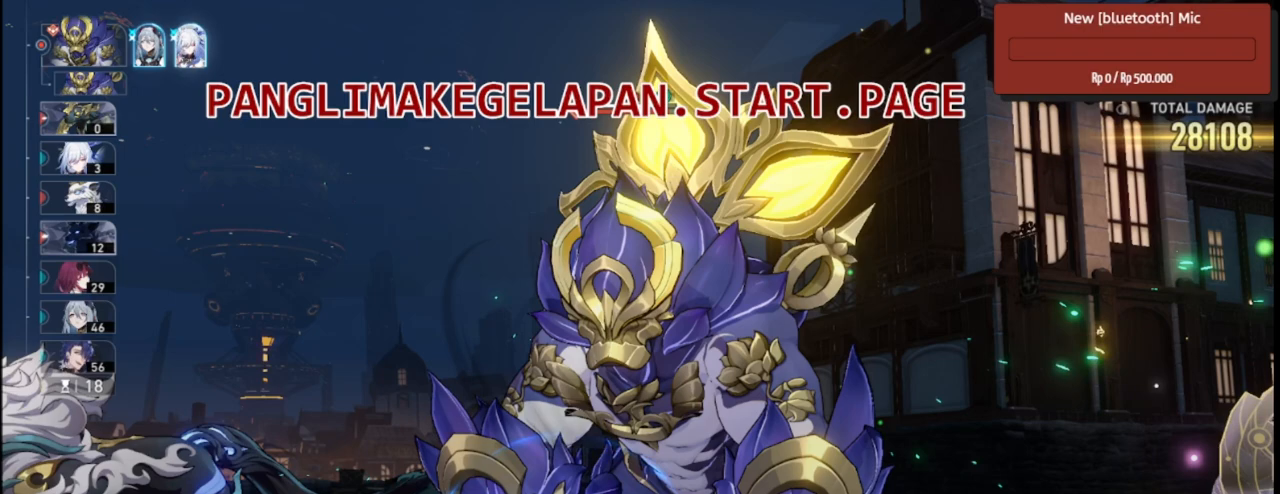
{"buttons": ["L2", "R2"], "left_stick": "center", "right_stick": "center", "events": []}